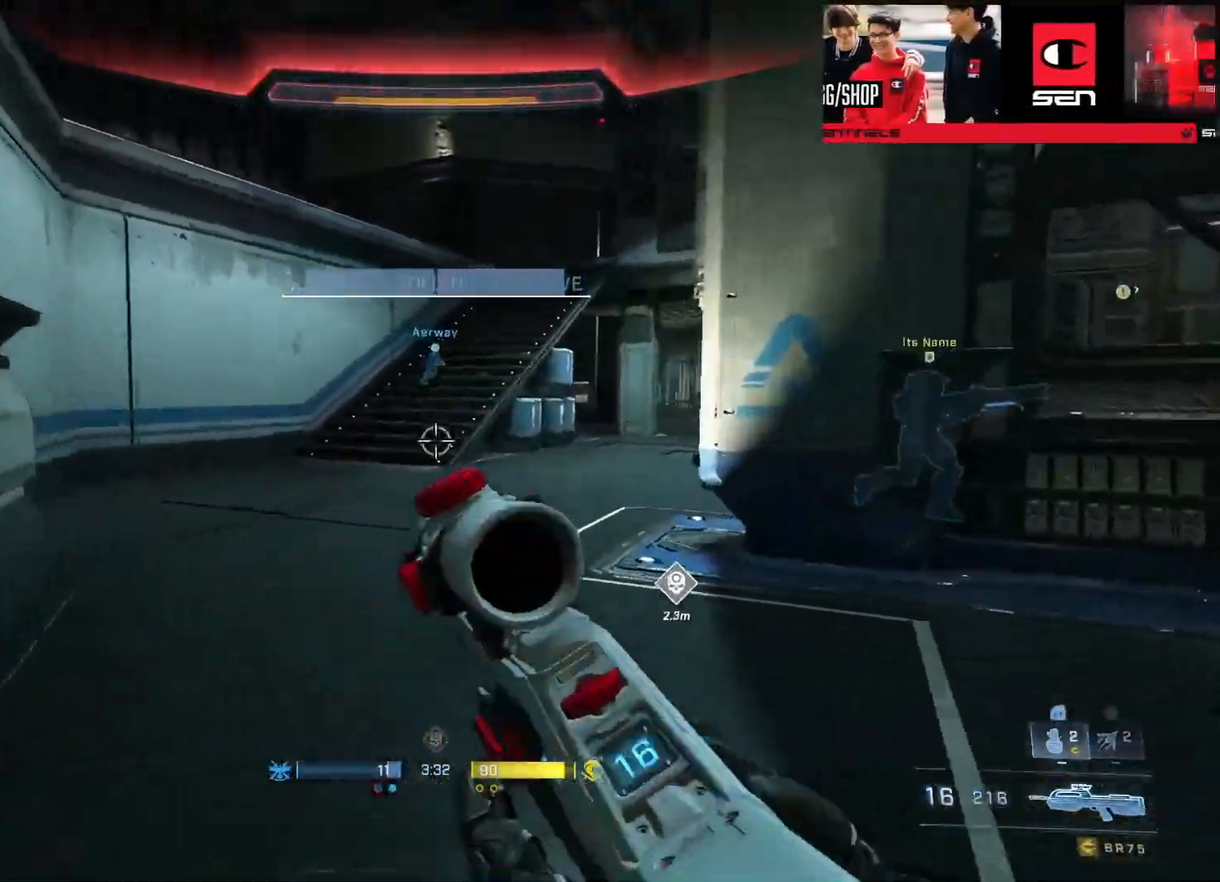
Gameplay with a controller (Xbox layout); each line is a JSON object with the inputs held at the frame after it. "events" lists button and stick changes between this image and that frame as [ms after this image, input, new state], when the widget could be followed in between.
{"buttons": [], "left_stick": "up", "right_stick": "center", "events": [[66, "right_stick", "up"], [166, "L3", "up"], [183, "right_stick", "center"], [233, "right_stick", "down-right"], [300, "L1", "down"], [317, "B", "up"], [333, "right_stick", "down"], [367, "L1", "up"], [483, "right_stick", "center"]]}
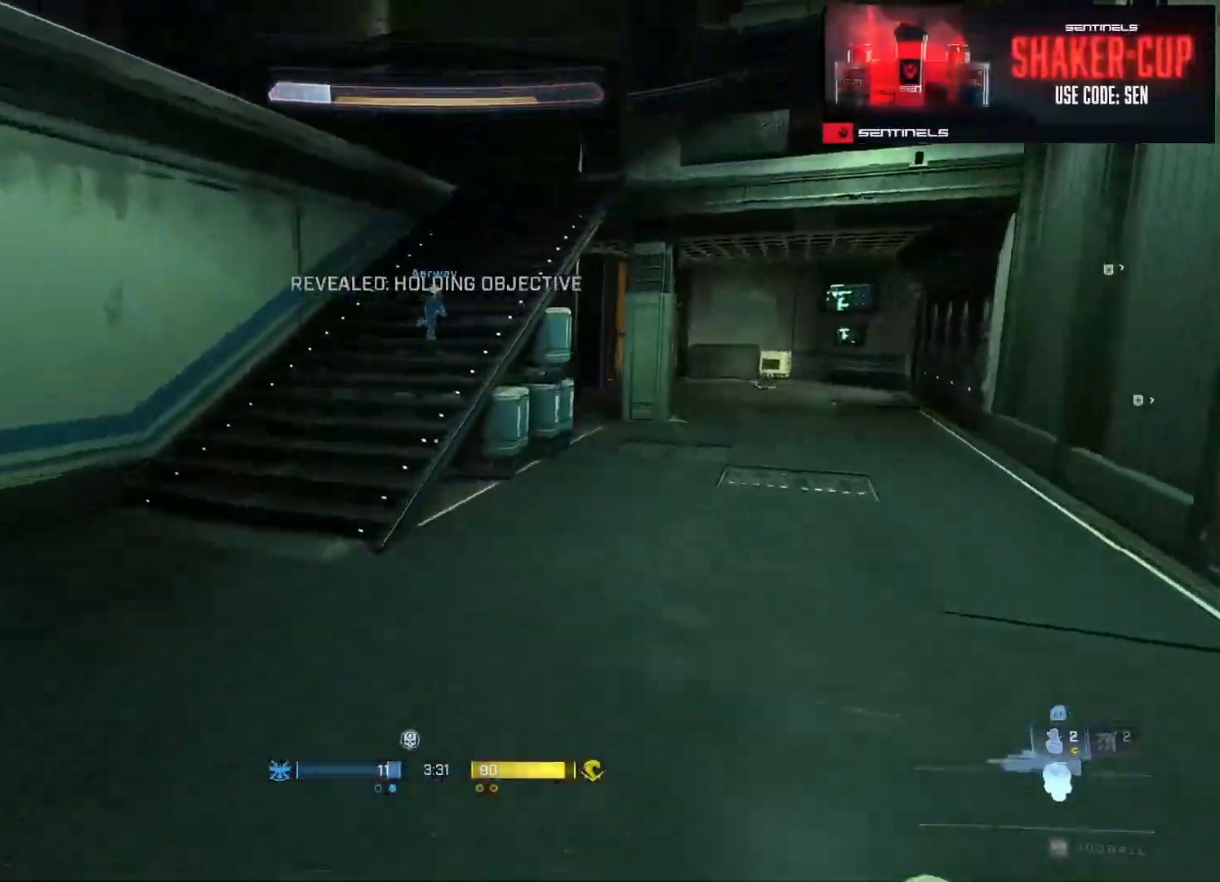
{"buttons": [], "left_stick": "up", "right_stick": "center", "events": []}
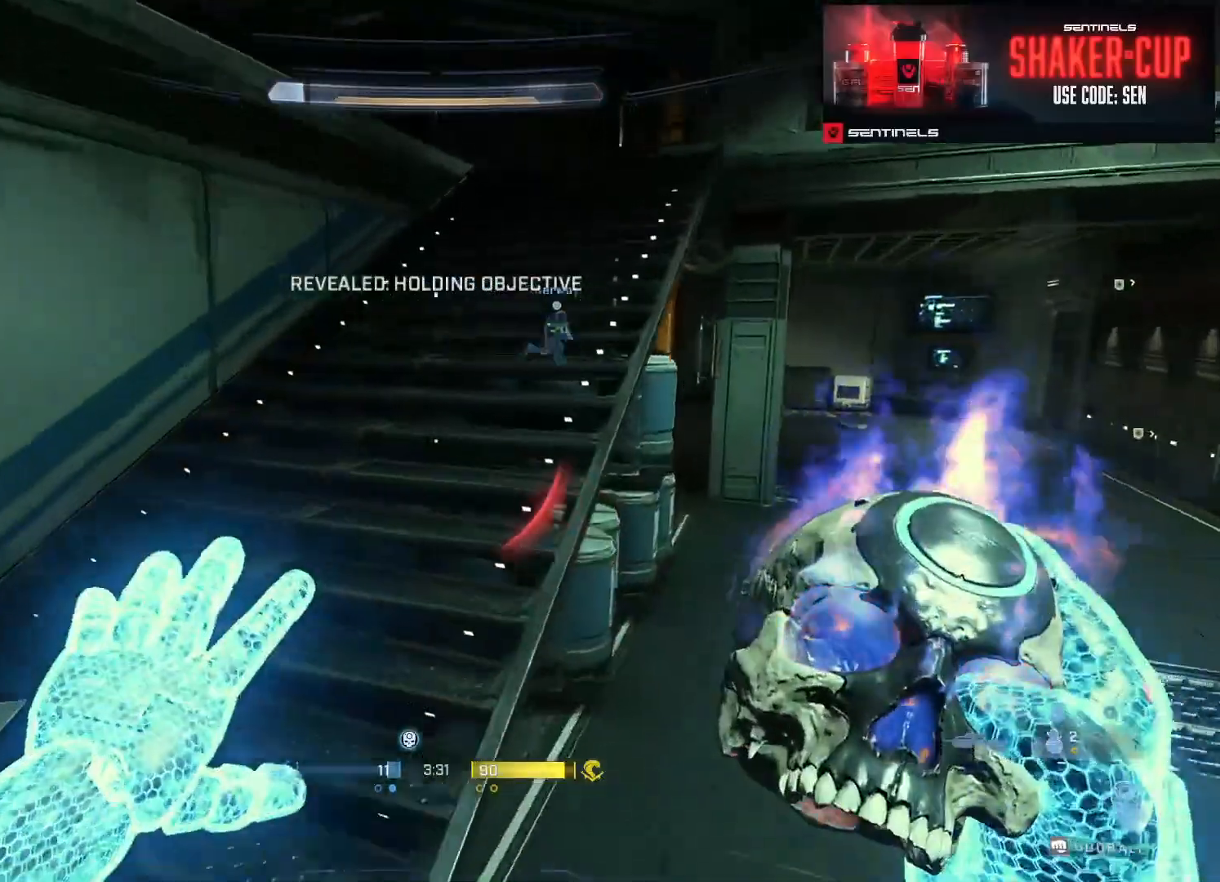
{"buttons": [], "left_stick": "up", "right_stick": "up", "events": [[83, "right_stick", "right"], [150, "right_stick", "up-right"], [250, "right_stick", "up"], [333, "Y", "down"], [450, "Y", "up"]]}
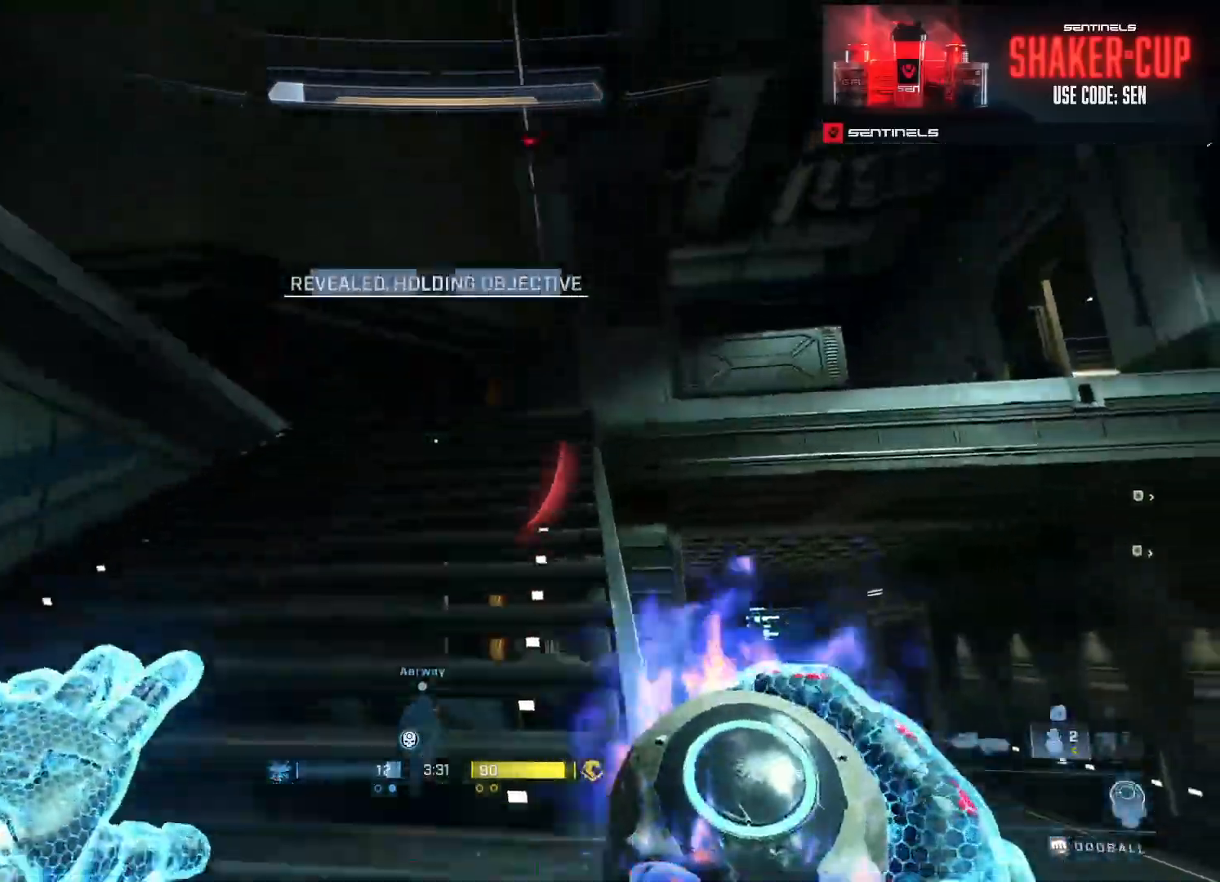
{"buttons": ["B", "L3"], "left_stick": "up", "right_stick": "center", "events": [[33, "right_stick", "down"], [50, "A", "down"], [267, "A", "up"], [267, "B", "down"], [284, "right_stick", "center"], [400, "L3", "down"]]}
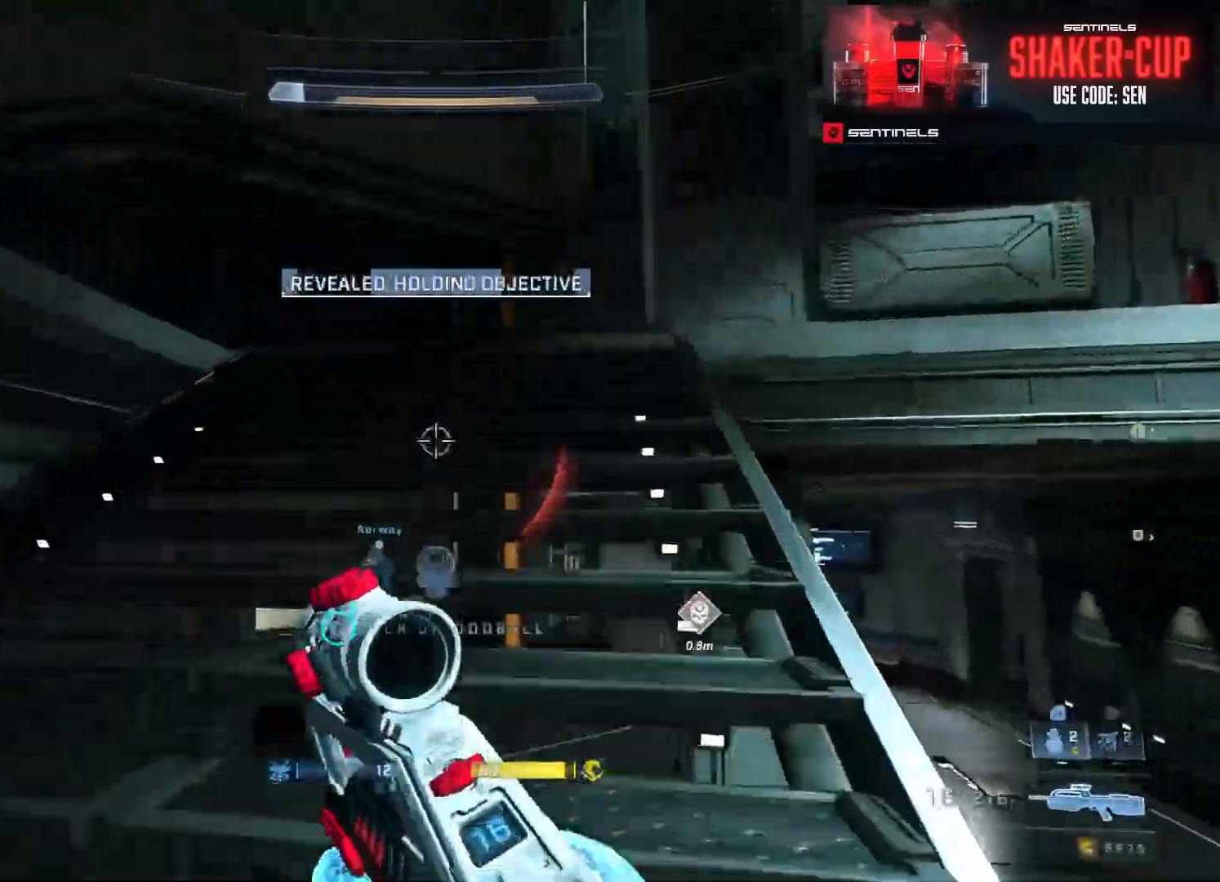
{"buttons": [], "left_stick": "up-left", "right_stick": "down-right", "events": [[166, "B", "up"], [183, "L3", "up"], [200, "right_stick", "down-right"], [317, "left_stick", "up-left"]]}
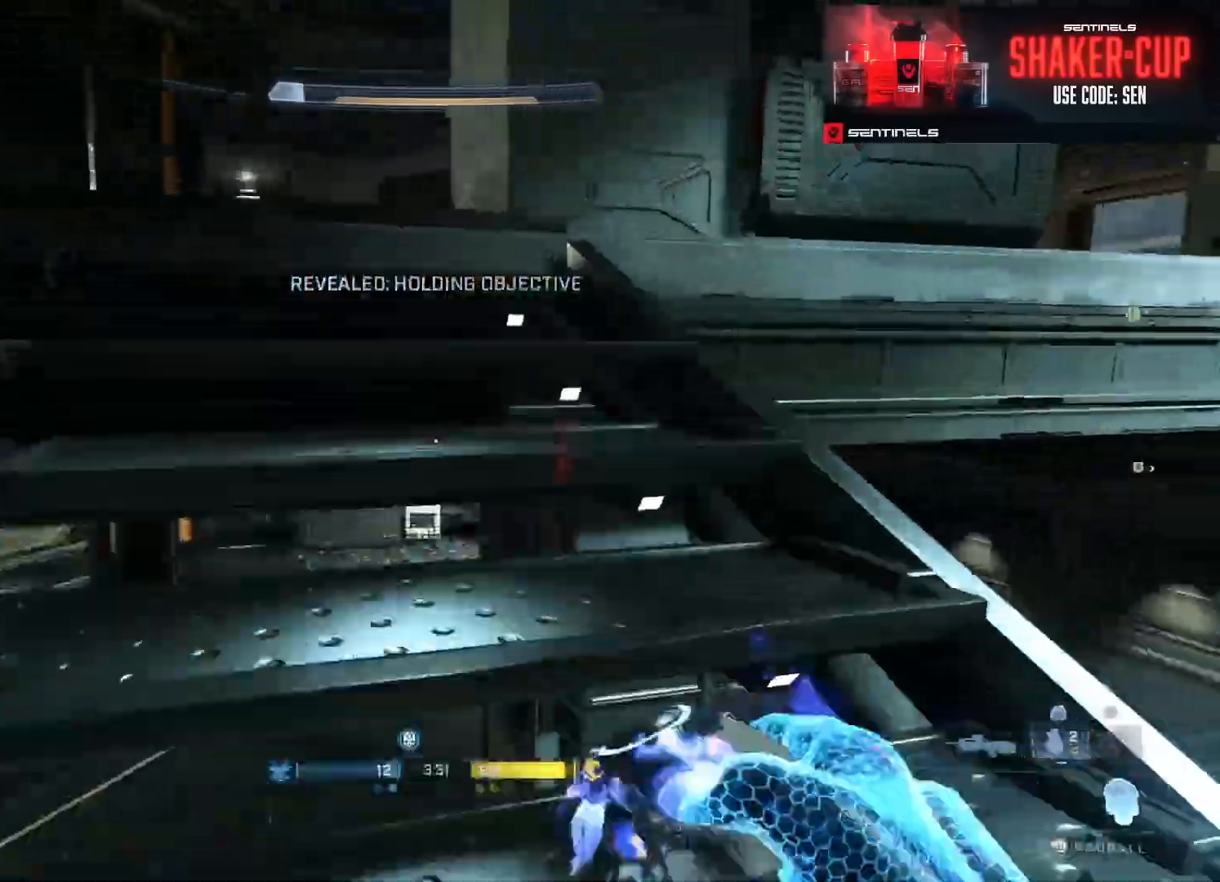
{"buttons": [], "left_stick": "up-left", "right_stick": "left", "events": [[17, "right_stick", "center"], [167, "right_stick", "left"]]}
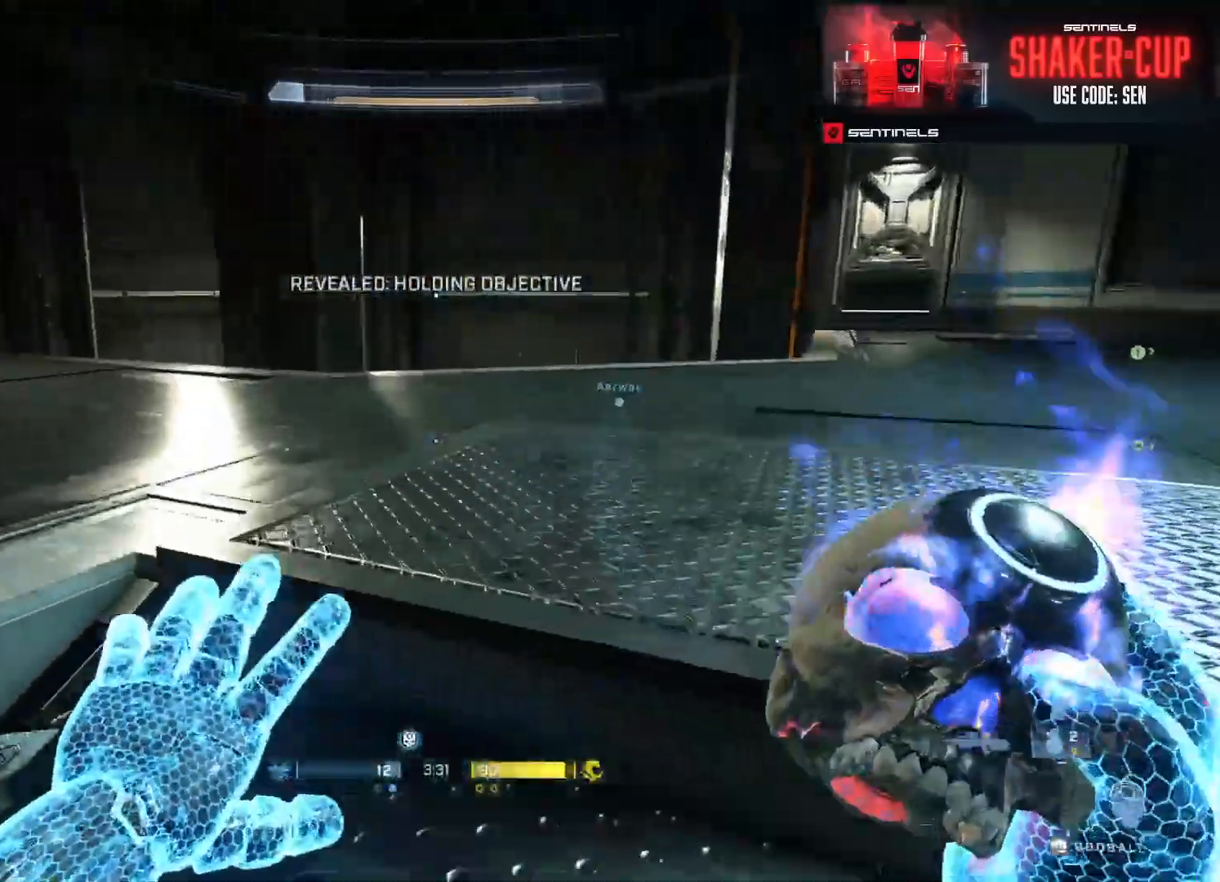
{"buttons": [], "left_stick": "down-right", "right_stick": "center", "events": [[117, "right_stick", "up"], [150, "Y", "down"], [217, "right_stick", "right"], [300, "right_stick", "down-right"], [334, "left_stick", "down-left"], [350, "Y", "up"], [400, "left_stick", "down-right"], [450, "right_stick", "center"]]}
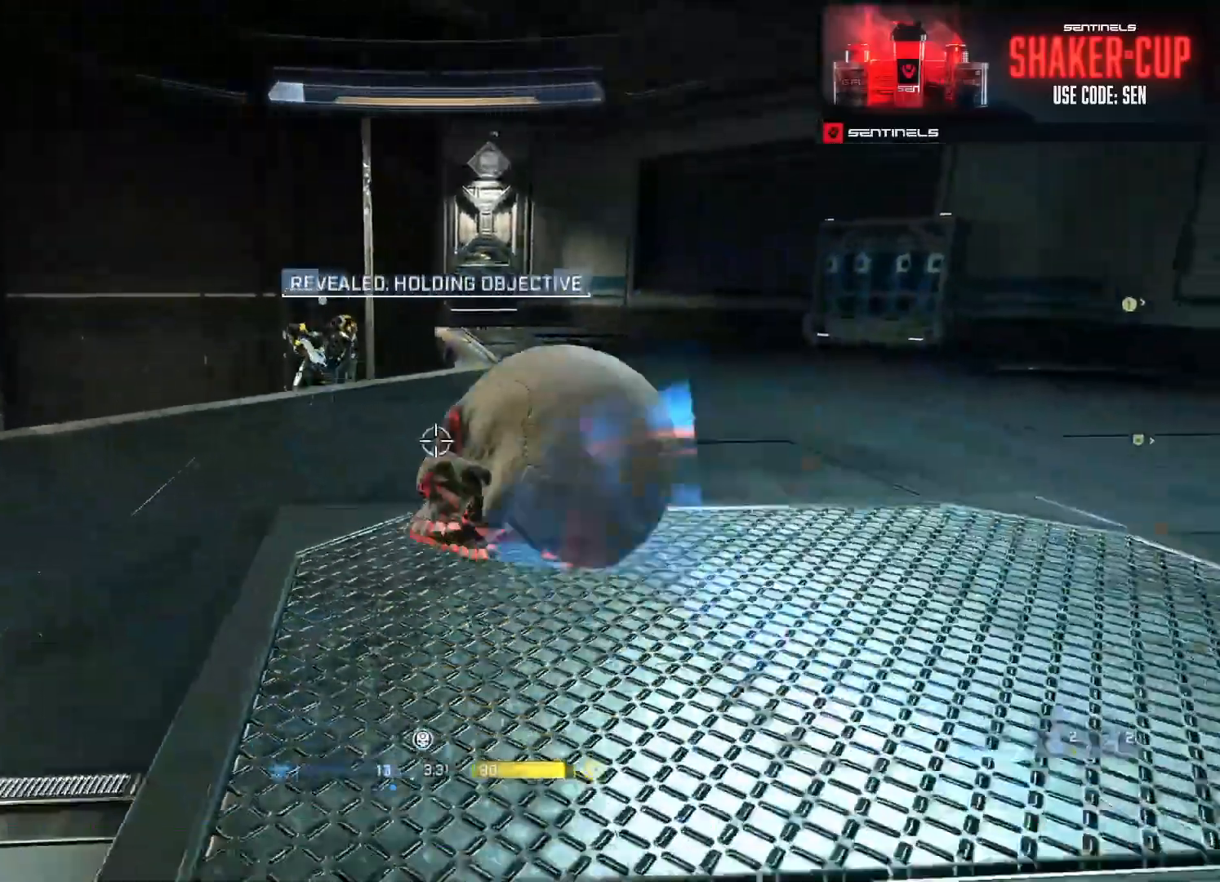
{"buttons": [], "left_stick": "down-right", "right_stick": "right", "events": [[17, "right_stick", "right"], [234, "B", "down"], [317, "B", "up"], [384, "B", "down"], [484, "B", "up"]]}
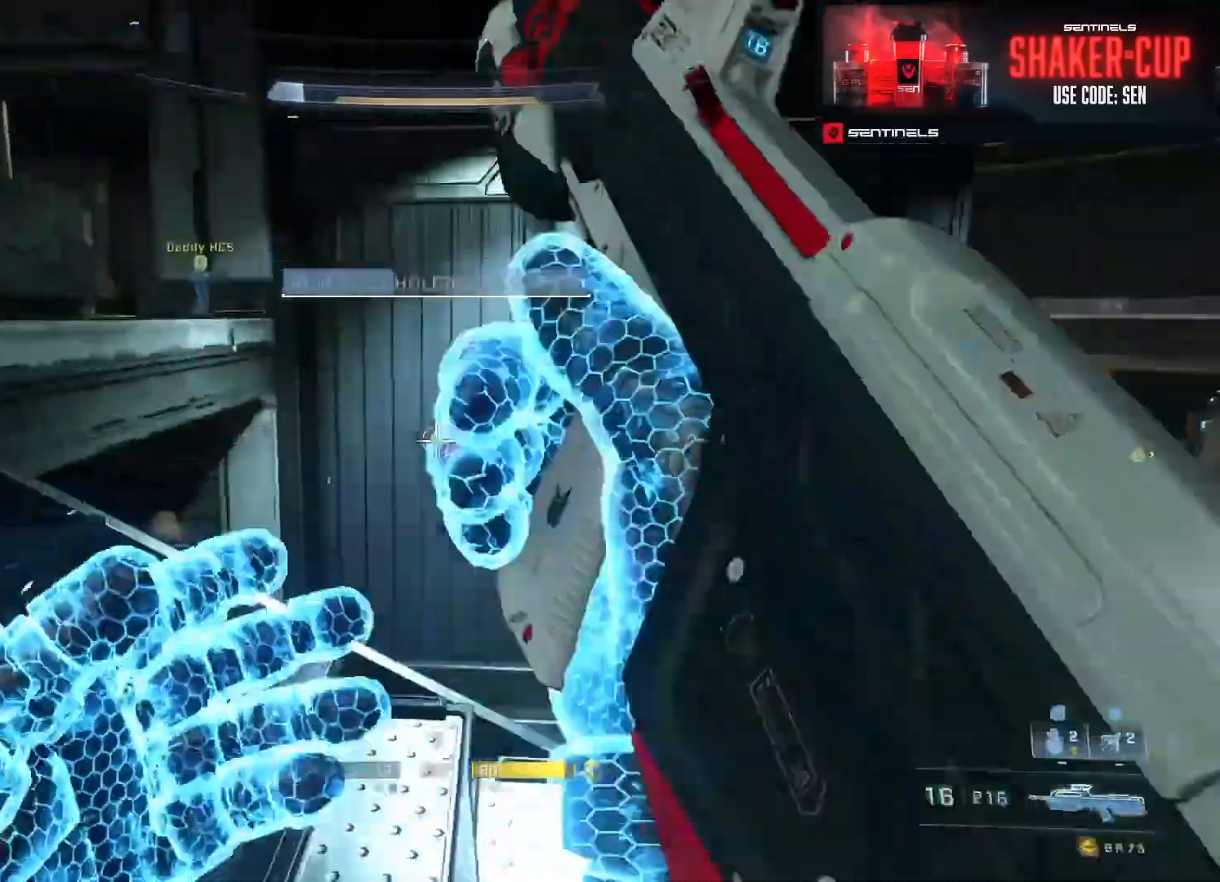
{"buttons": [], "left_stick": "up", "right_stick": "center", "events": [[33, "left_stick", "right"], [150, "left_stick", "up-right"], [183, "A", "down"], [267, "A", "up"], [300, "left_stick", "up"], [334, "right_stick", "center"], [350, "A", "down"], [434, "A", "up"]]}
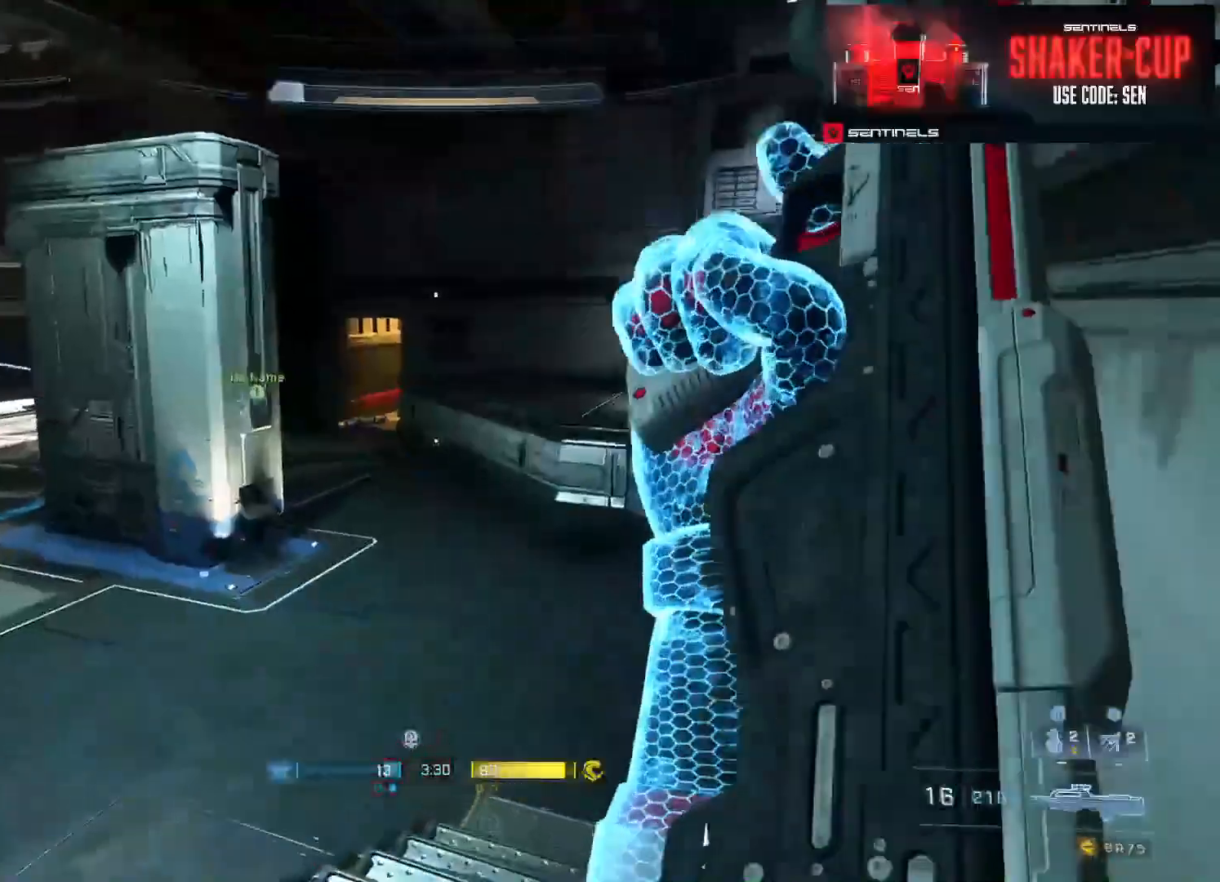
{"buttons": [], "left_stick": "up", "right_stick": "center", "events": [[34, "A", "down"], [84, "right_stick", "left"], [100, "A", "up"], [217, "A", "down"], [301, "A", "up"], [317, "right_stick", "center"], [351, "A", "down"], [401, "right_stick", "up-left"], [467, "A", "up"], [467, "right_stick", "center"]]}
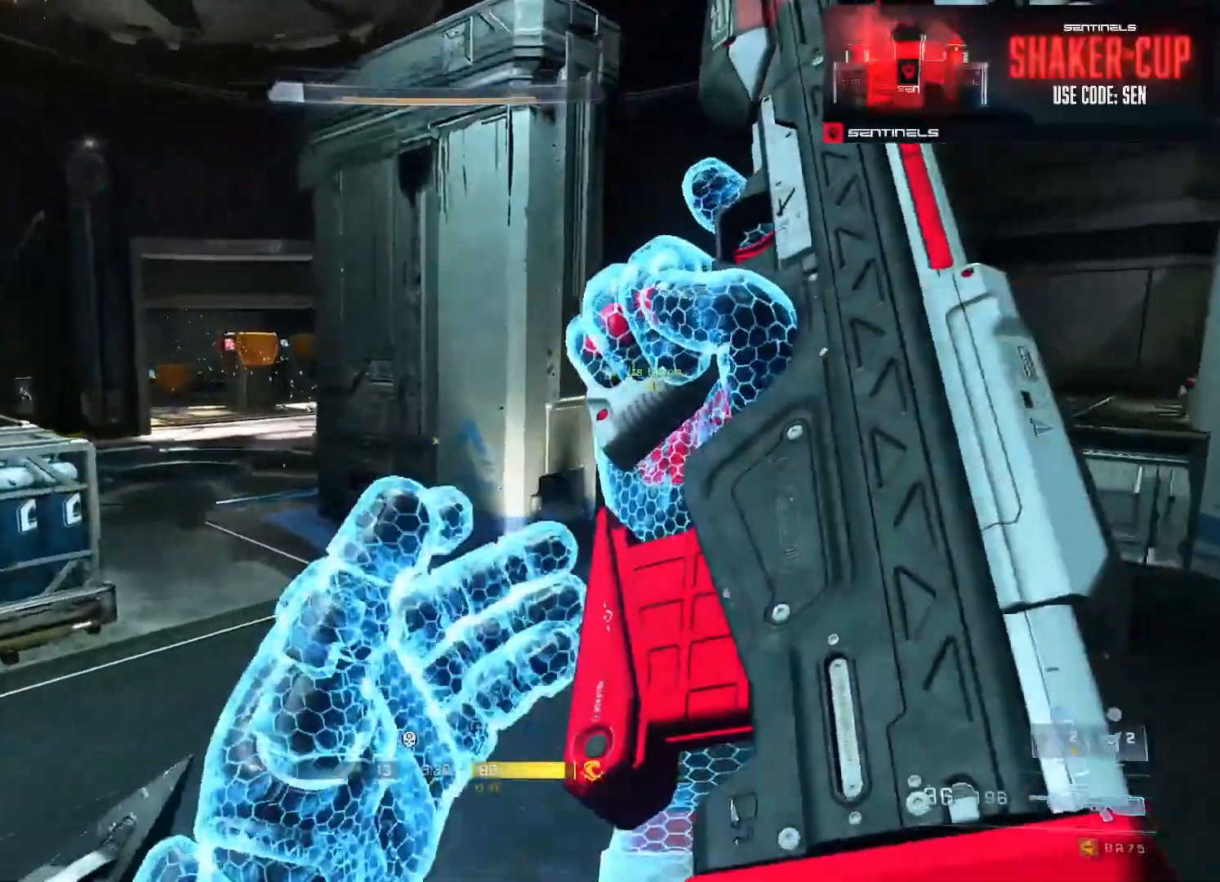
{"buttons": ["Y"], "left_stick": "up-right", "right_stick": "right", "events": [[33, "A", "down"], [133, "A", "up"], [167, "right_stick", "left"], [283, "right_stick", "right"], [300, "left_stick", "up-right"], [500, "Y", "down"]]}
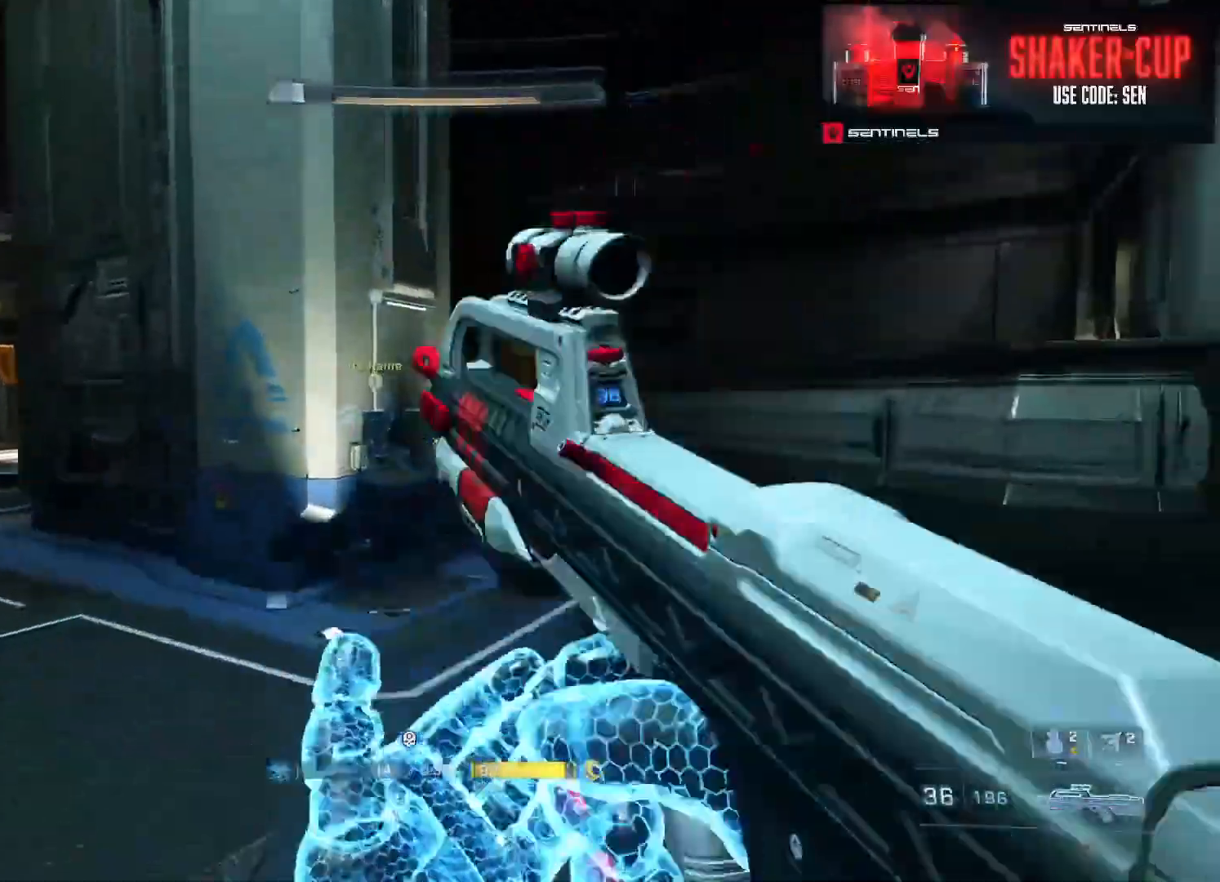
{"buttons": [], "left_stick": "right", "right_stick": "left", "events": [[34, "right_stick", "center"], [84, "Y", "up"], [201, "L3", "down"], [234, "right_stick", "left"], [334, "L3", "up"], [334, "left_stick", "right"], [384, "Y", "down"], [451, "Y", "up"]]}
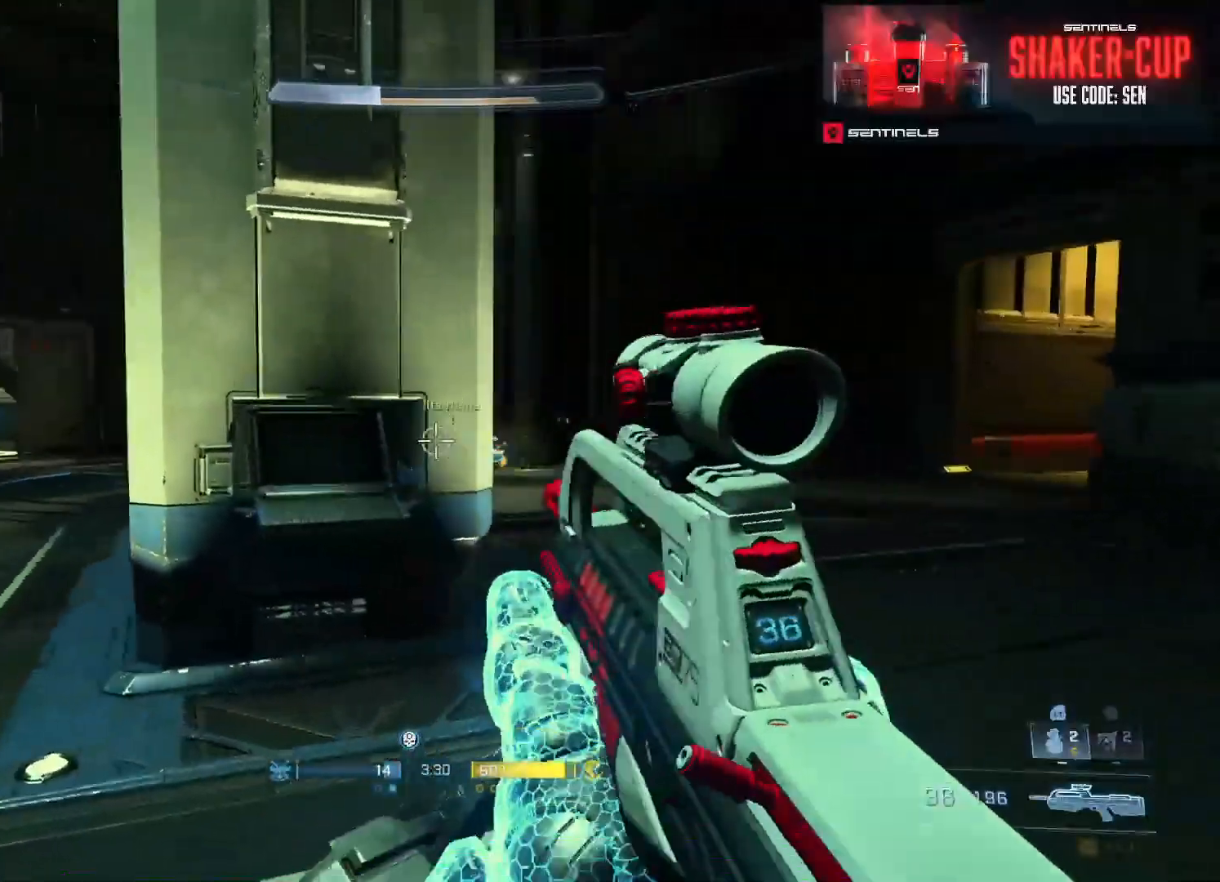
{"buttons": ["L3"], "left_stick": "right", "right_stick": "center", "events": [[67, "L1", "down"], [67, "L3", "down"], [117, "L1", "up"], [117, "right_stick", "center"], [200, "right_stick", "left"], [300, "right_stick", "center"]]}
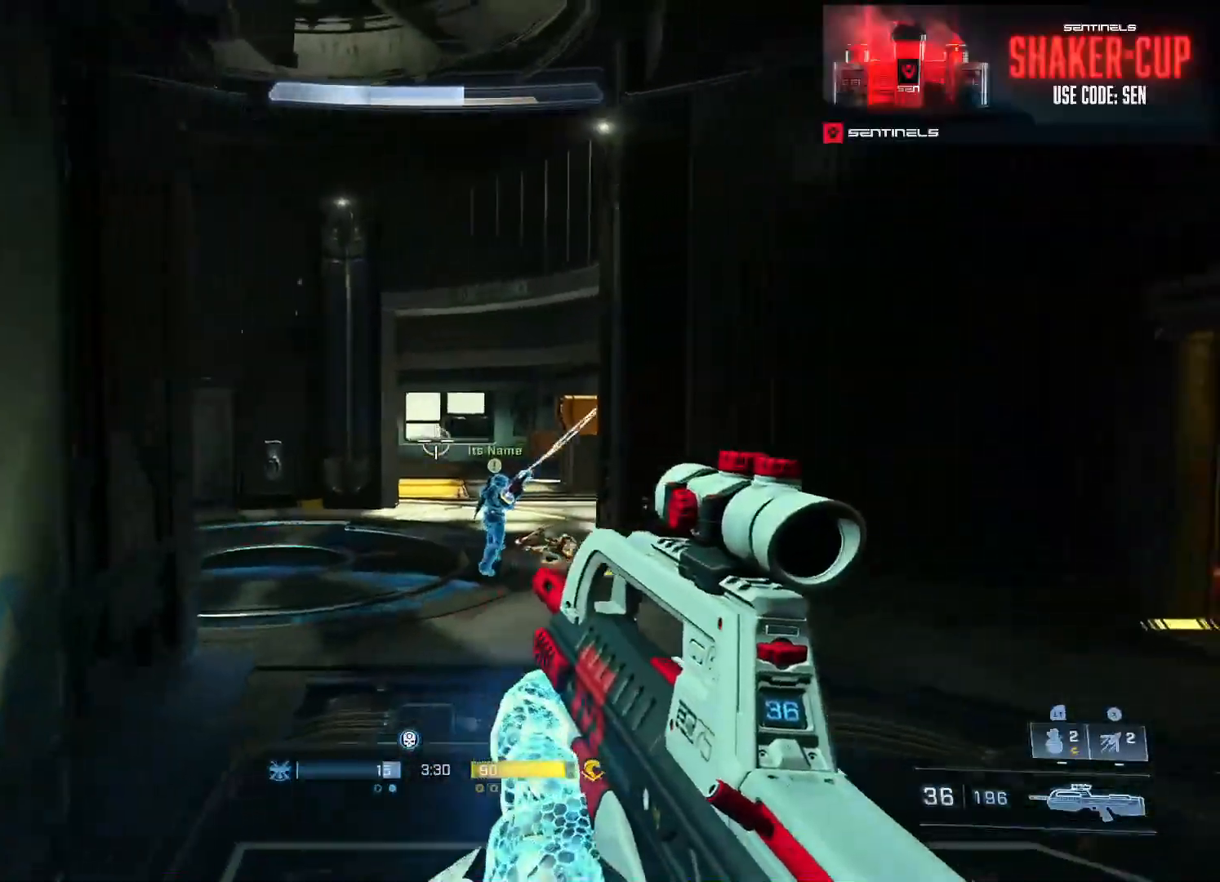
{"buttons": [], "left_stick": "up-left", "right_stick": "up-left", "events": [[84, "L3", "up"], [134, "right_stick", "right"], [251, "A", "down"], [251, "left_stick", "up"], [284, "right_stick", "center"], [334, "A", "up"], [334, "left_stick", "up-left"], [401, "A", "down"], [417, "right_stick", "up-left"], [501, "A", "up"]]}
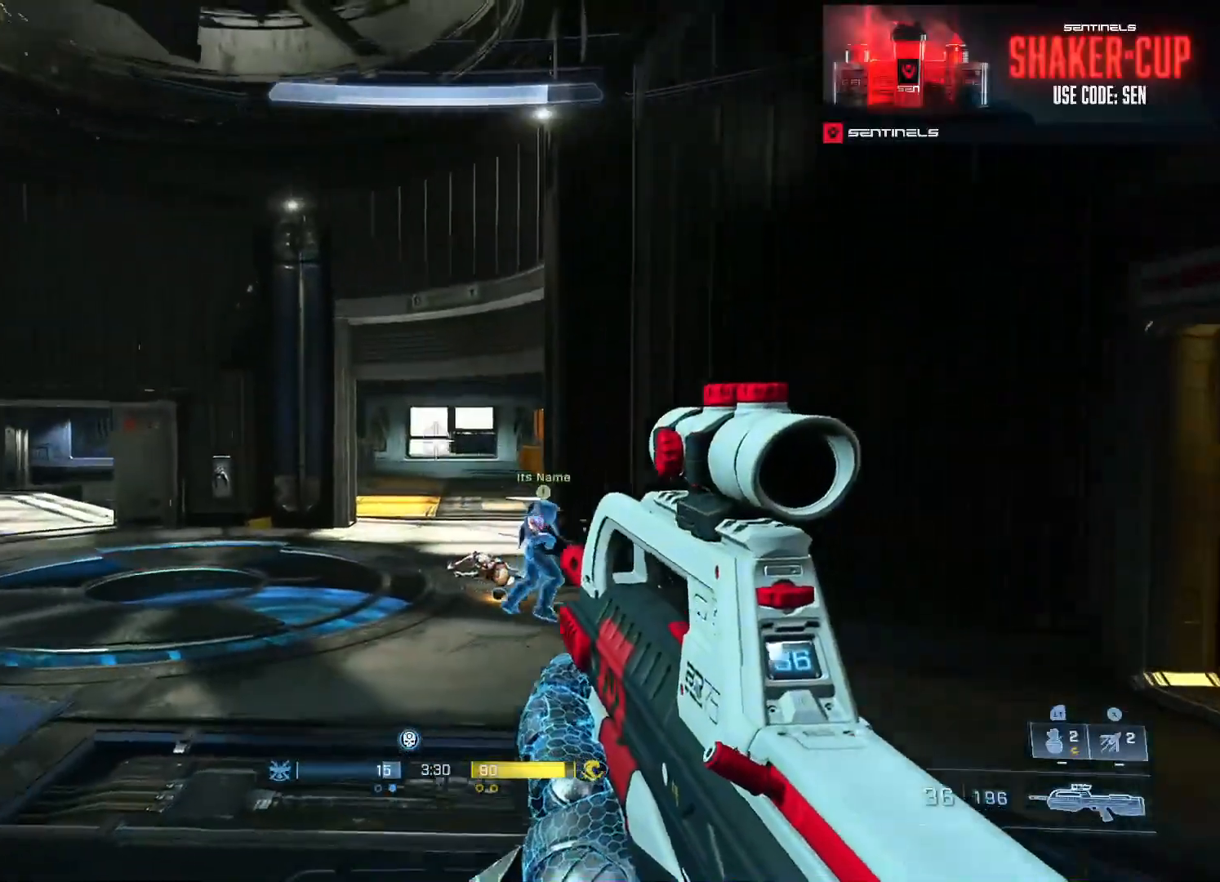
{"buttons": ["A"], "left_stick": "up-left", "right_stick": "left", "events": [[117, "left_stick", "up"], [117, "right_stick", "right"], [283, "A", "down"], [384, "A", "up"], [384, "left_stick", "up-left"], [467, "right_stick", "left"], [484, "A", "down"]]}
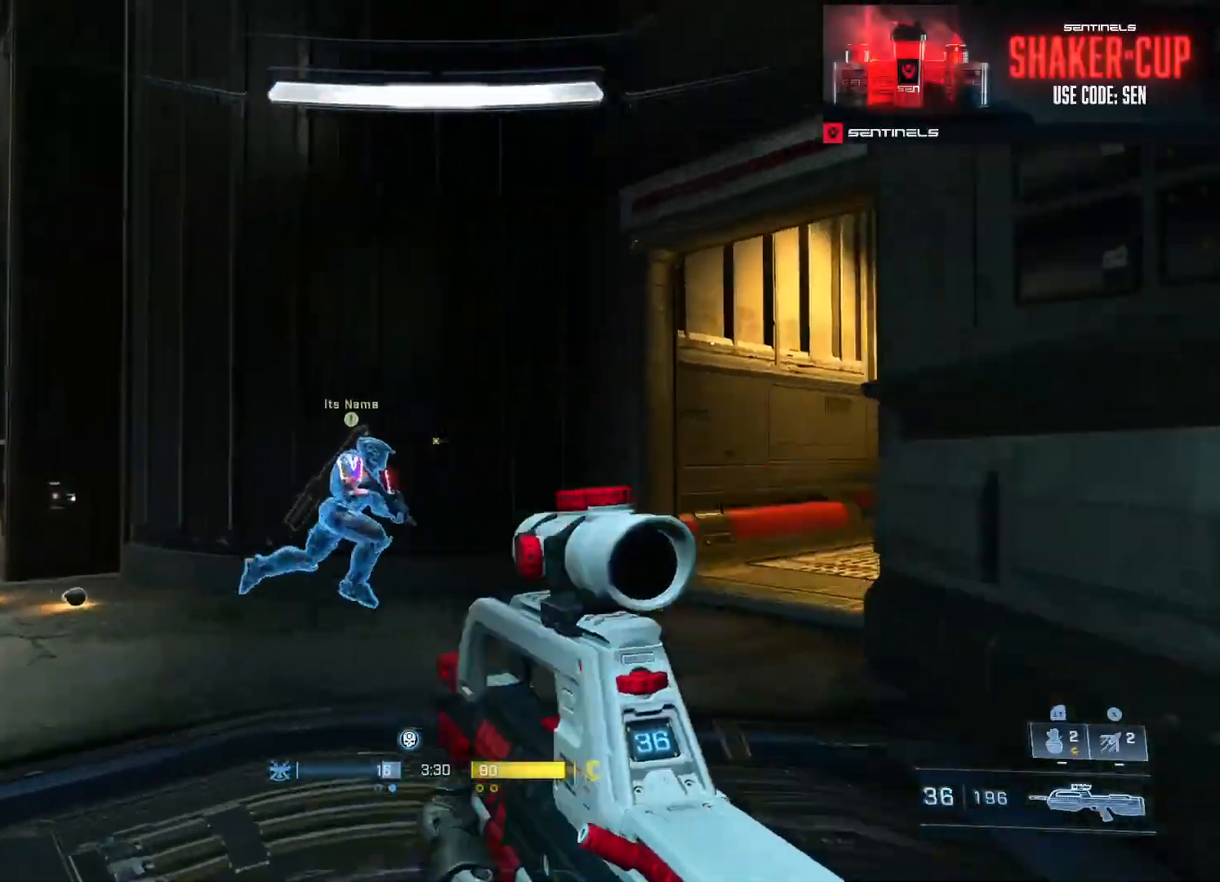
{"buttons": ["A"], "left_stick": "up", "right_stick": "center"}
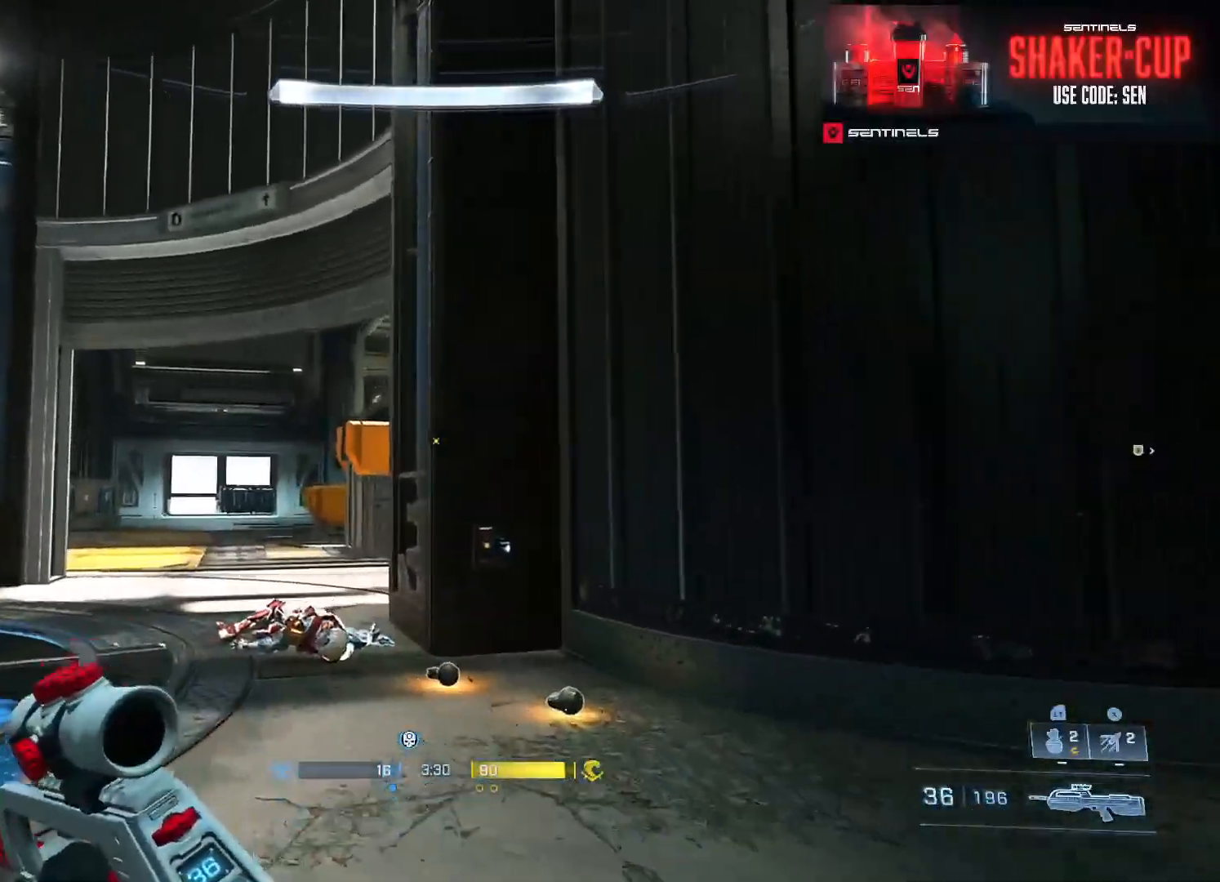
{"buttons": [], "left_stick": "left", "right_stick": "center", "events": [[50, "A", "up"], [150, "A", "down"], [250, "A", "up"], [350, "A", "down"], [384, "A", "up"], [384, "right_stick", "up"], [484, "right_stick", "center"], [500, "left_stick", "left"]]}
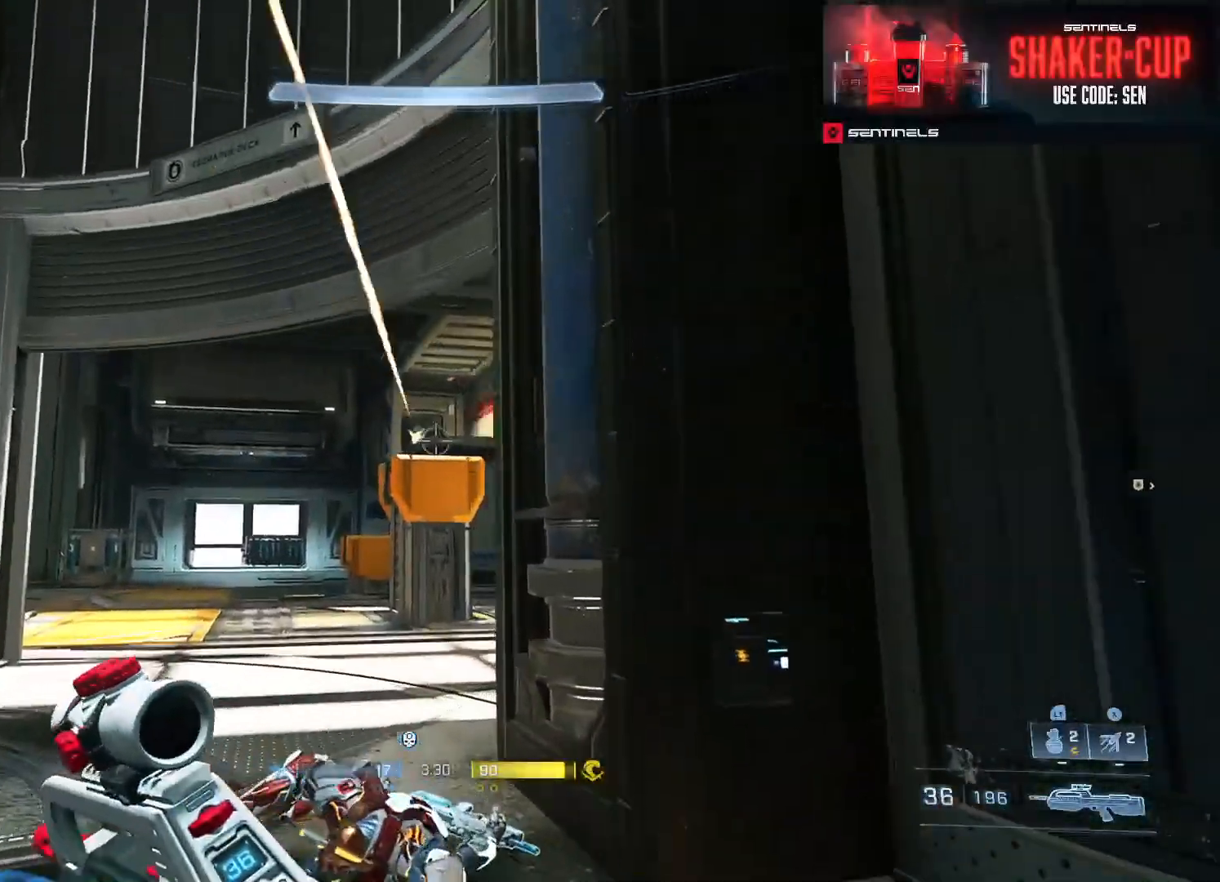
{"buttons": [], "left_stick": "down-right", "right_stick": "down-left", "events": [[84, "R3", "down"], [167, "R3", "up"], [167, "left_stick", "down-left"], [184, "right_stick", "left"], [251, "R2", "down"], [317, "left_stick", "down-right"], [317, "right_stick", "center"], [384, "R2", "up"], [484, "right_stick", "down-left"]]}
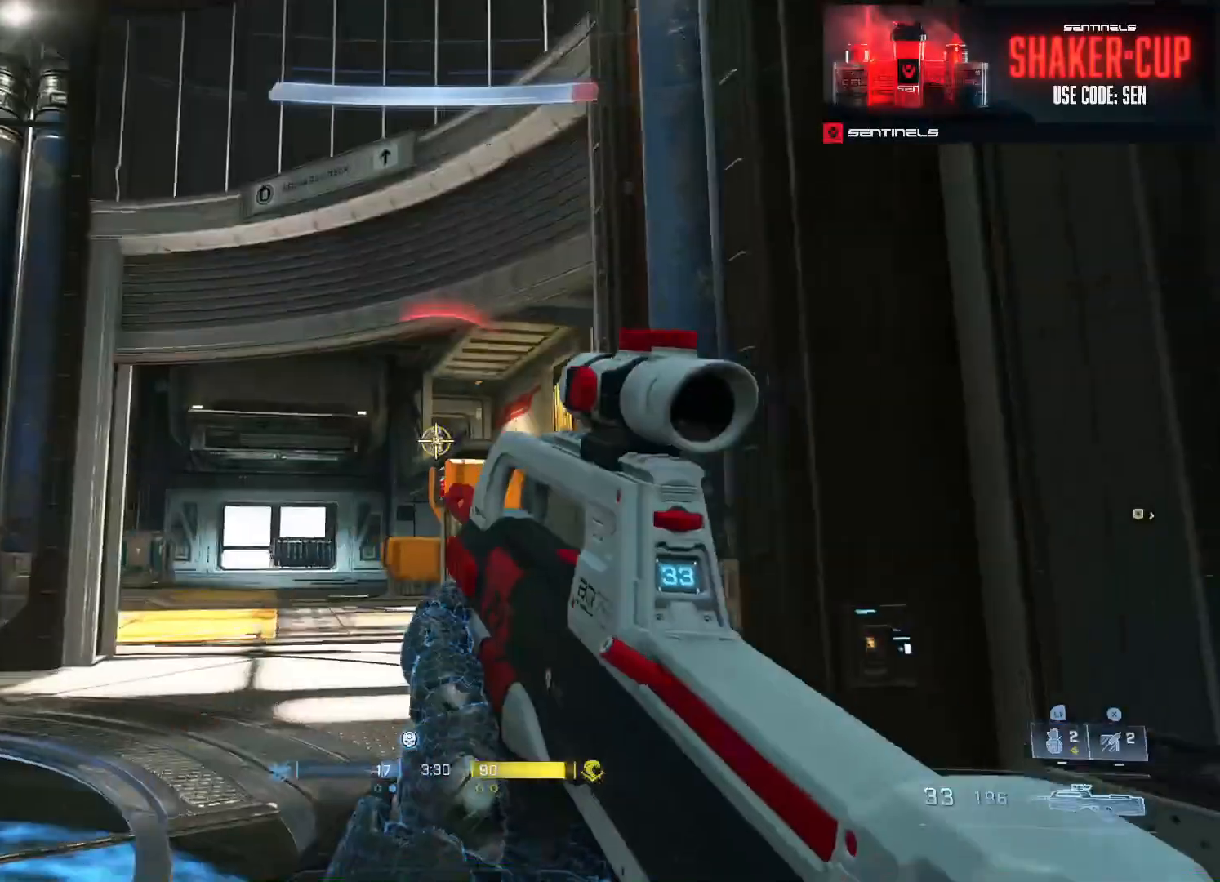
{"buttons": [], "left_stick": "left", "right_stick": "center", "events": [[100, "R2", "down"], [217, "right_stick", "center"], [267, "right_stick", "up-right"], [350, "right_stick", "center"], [417, "R2", "up"], [484, "left_stick", "left"]]}
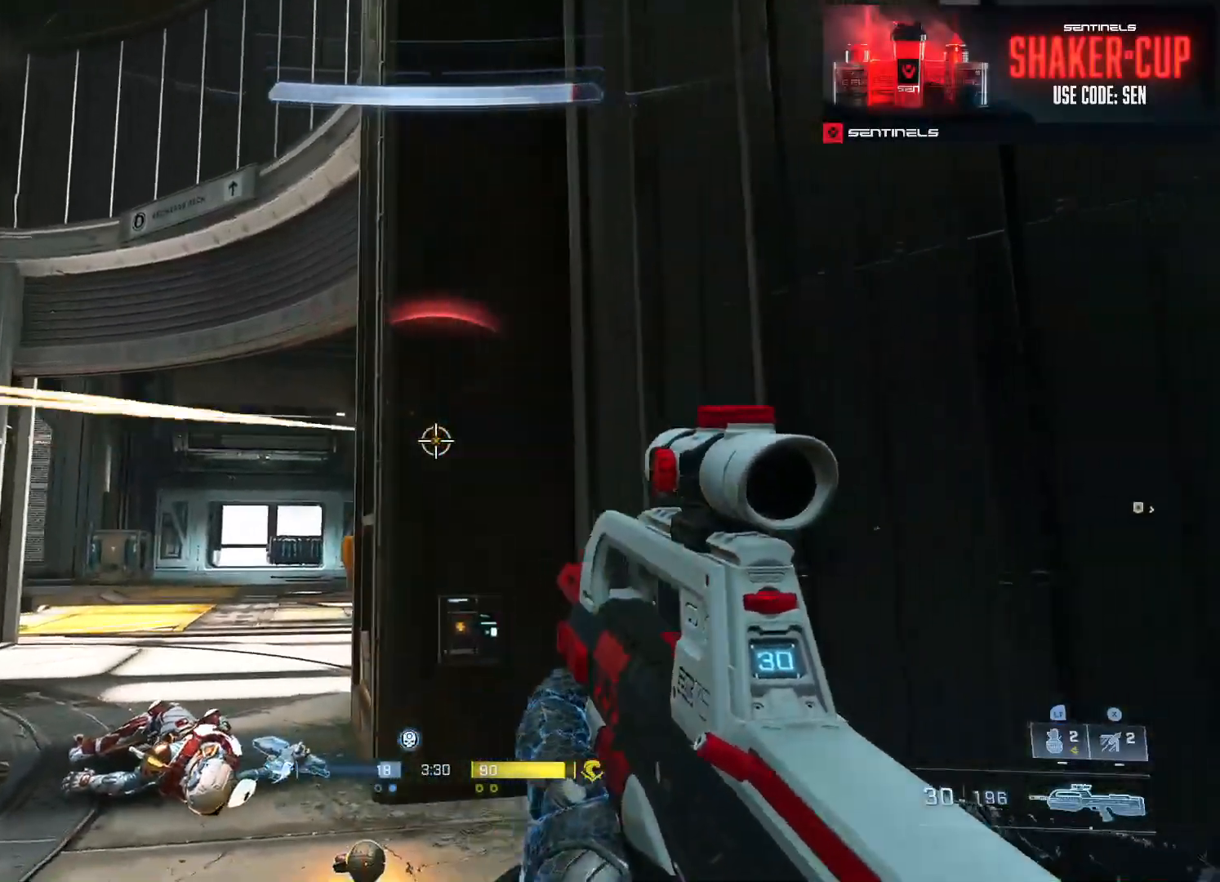
{"buttons": [], "left_stick": "left", "right_stick": "center", "events": [[17, "R3", "down"], [100, "R3", "up"], [234, "right_stick", "up-right"], [301, "right_stick", "right"], [317, "R2", "down"], [484, "R2", "up"], [484, "right_stick", "center"]]}
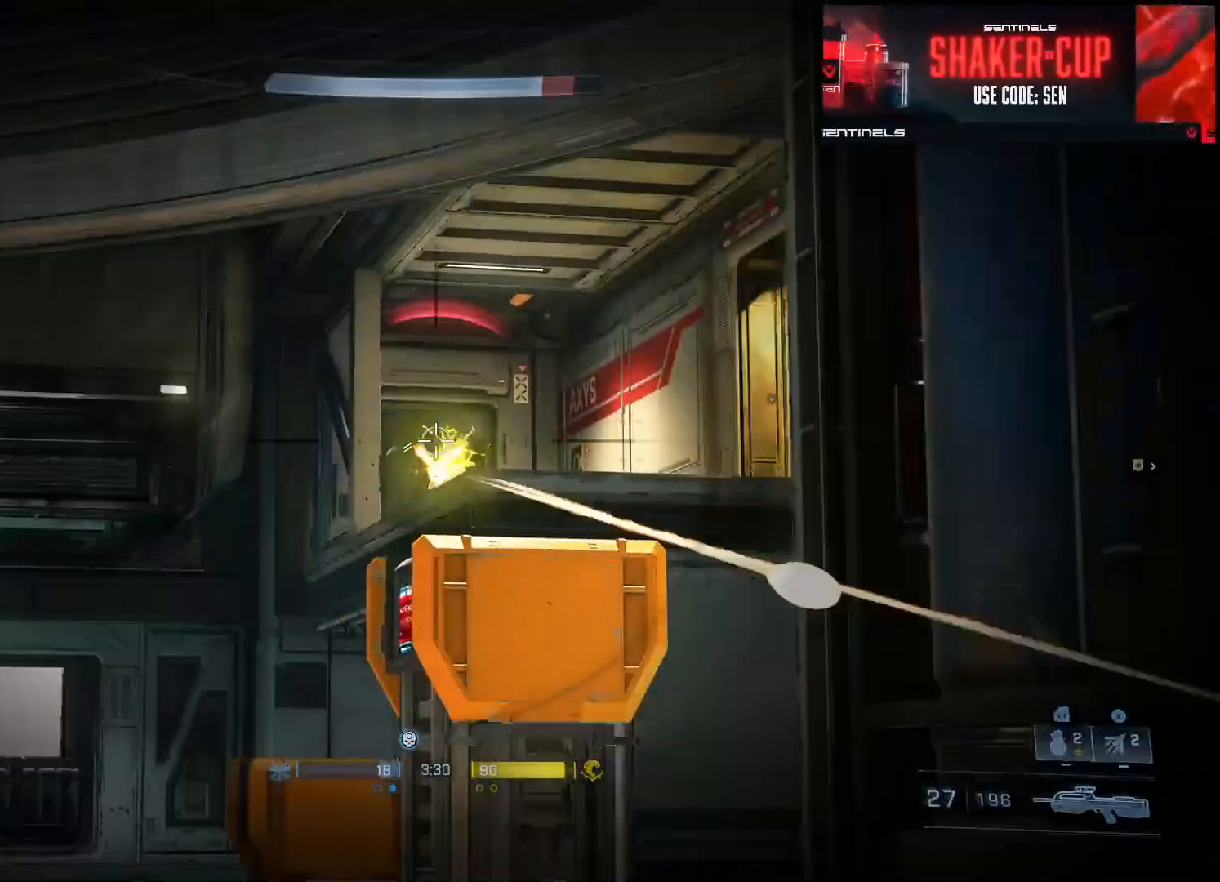
{"buttons": ["R2"], "left_stick": "right", "right_stick": "center", "events": [[33, "right_stick", "down-right"], [133, "left_stick", "right"], [167, "R2", "down"], [183, "right_stick", "left"], [283, "right_stick", "center"], [334, "right_stick", "left"], [484, "right_stick", "center"]]}
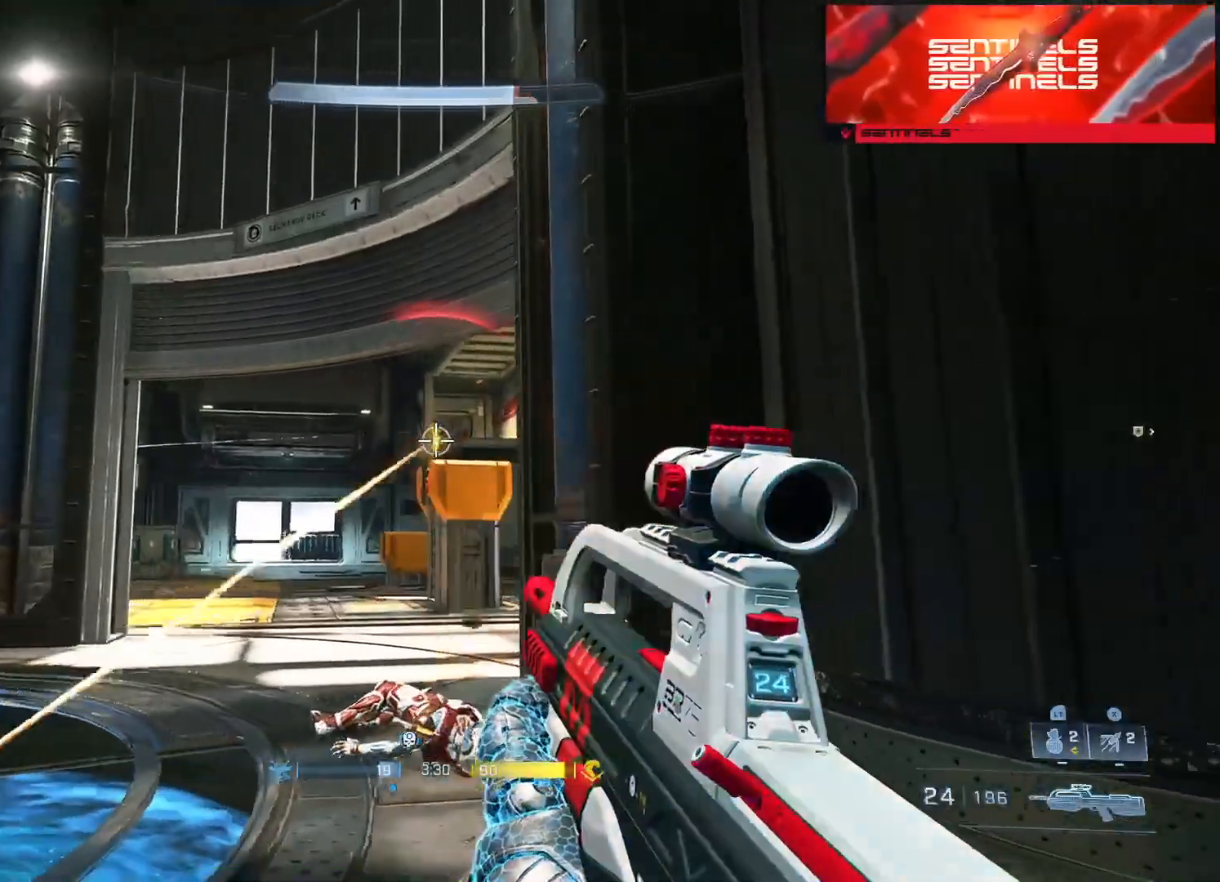
{"buttons": [], "left_stick": "down", "right_stick": "center", "events": [[17, "R2", "up"], [84, "R3", "down"], [100, "left_stick", "left"], [167, "R3", "up"], [201, "R2", "down"], [301, "left_stick", "down"], [317, "right_stick", "right"], [401, "right_stick", "center"], [417, "R2", "up"]]}
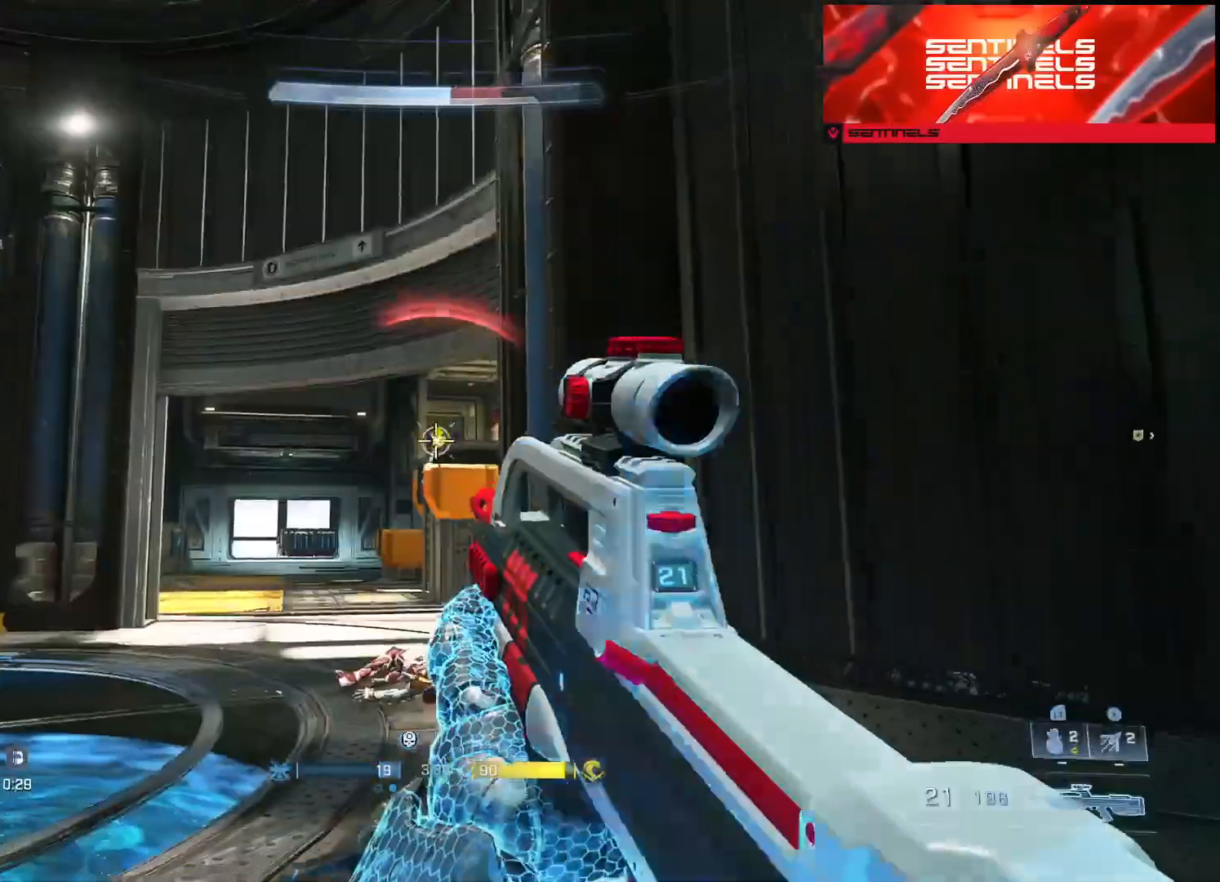
{"buttons": [], "left_stick": "down", "right_stick": "center", "events": [[117, "R2", "down"], [350, "right_stick", "down-left"], [384, "R2", "up"], [400, "right_stick", "center"]]}
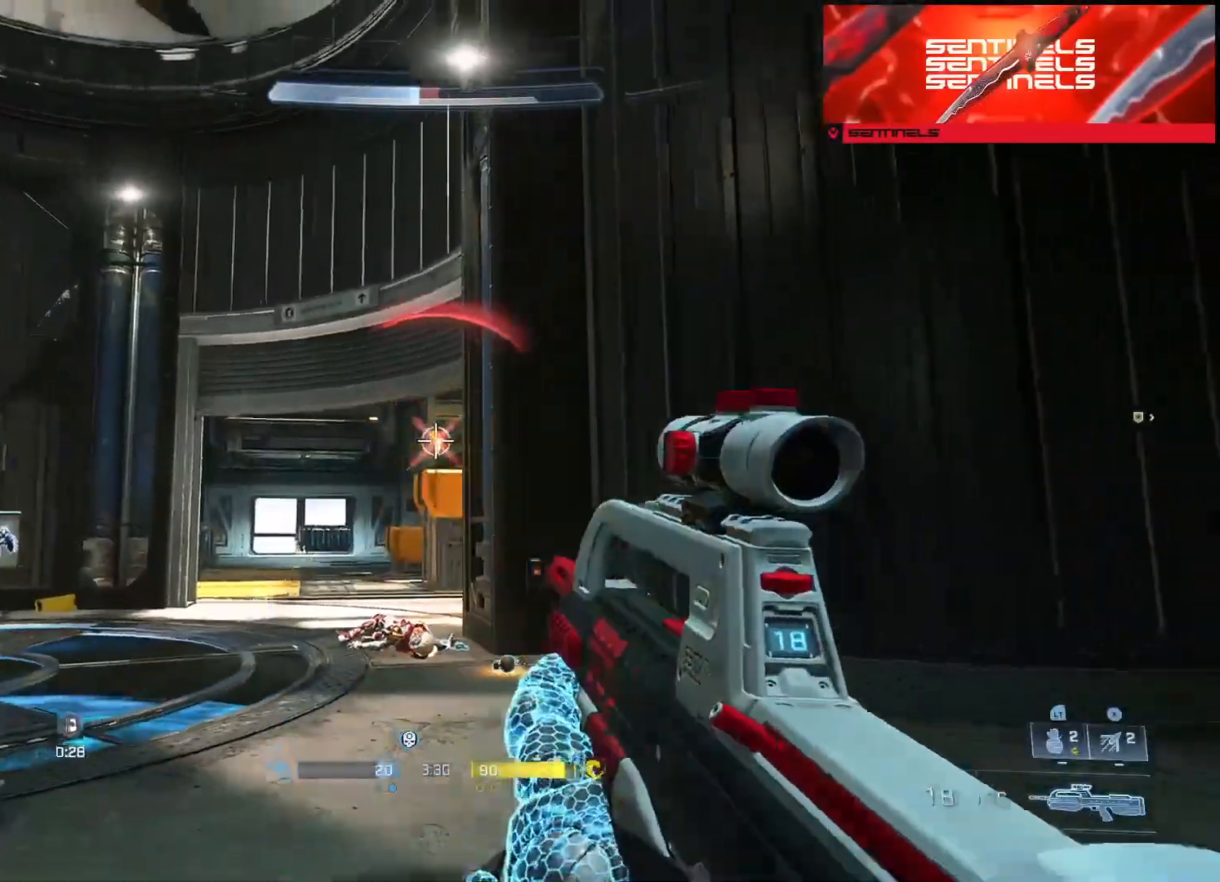
{"buttons": [], "left_stick": "up-right", "right_stick": "right", "events": [[17, "R3", "down"], [100, "R3", "up"], [301, "left_stick", "right"], [317, "right_stick", "right"], [334, "B", "down"], [401, "left_stick", "up-right"], [434, "B", "up"]]}
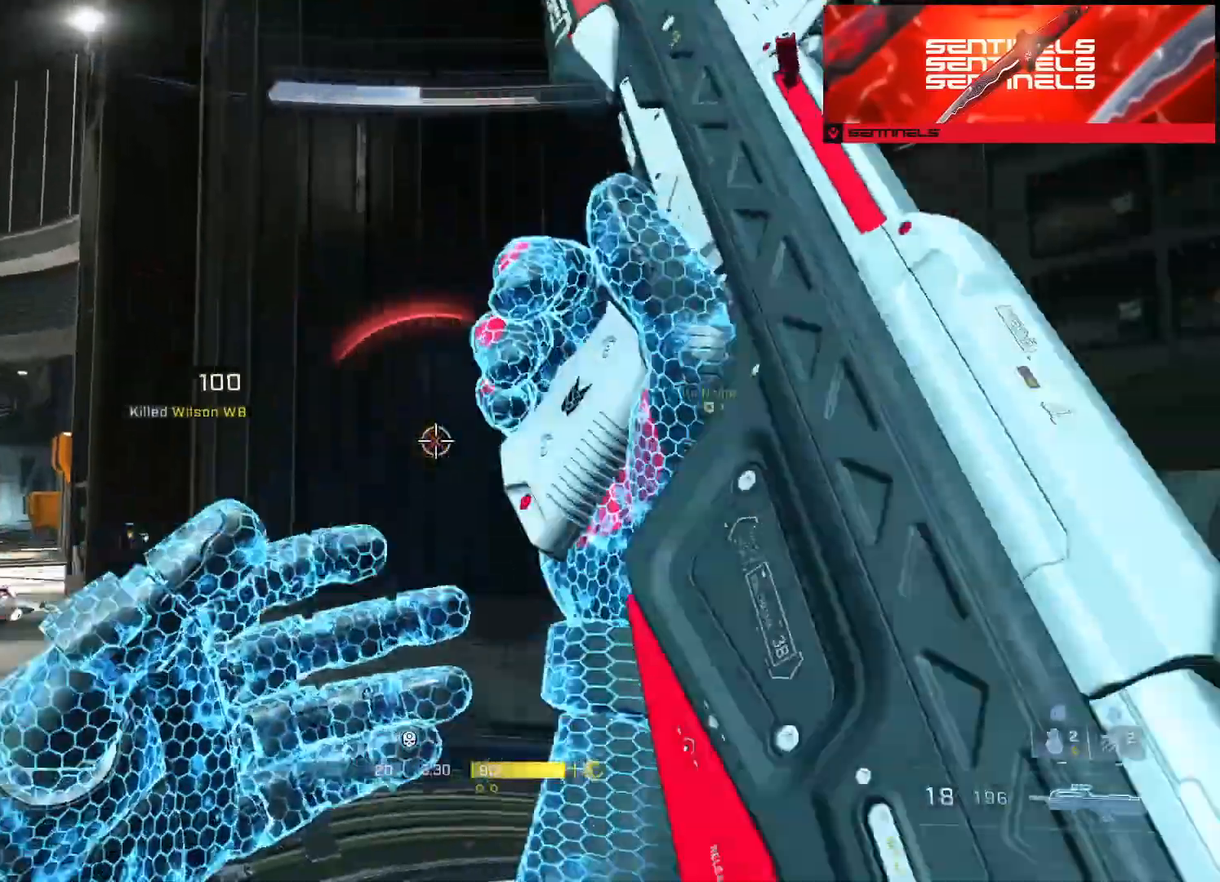
{"buttons": [], "left_stick": "up", "right_stick": "right", "events": [[33, "A", "down"], [50, "left_stick", "up"], [133, "A", "up"], [183, "A", "down"], [267, "A", "up"], [267, "right_stick", "center"], [350, "A", "down"], [434, "A", "up"], [450, "right_stick", "right"]]}
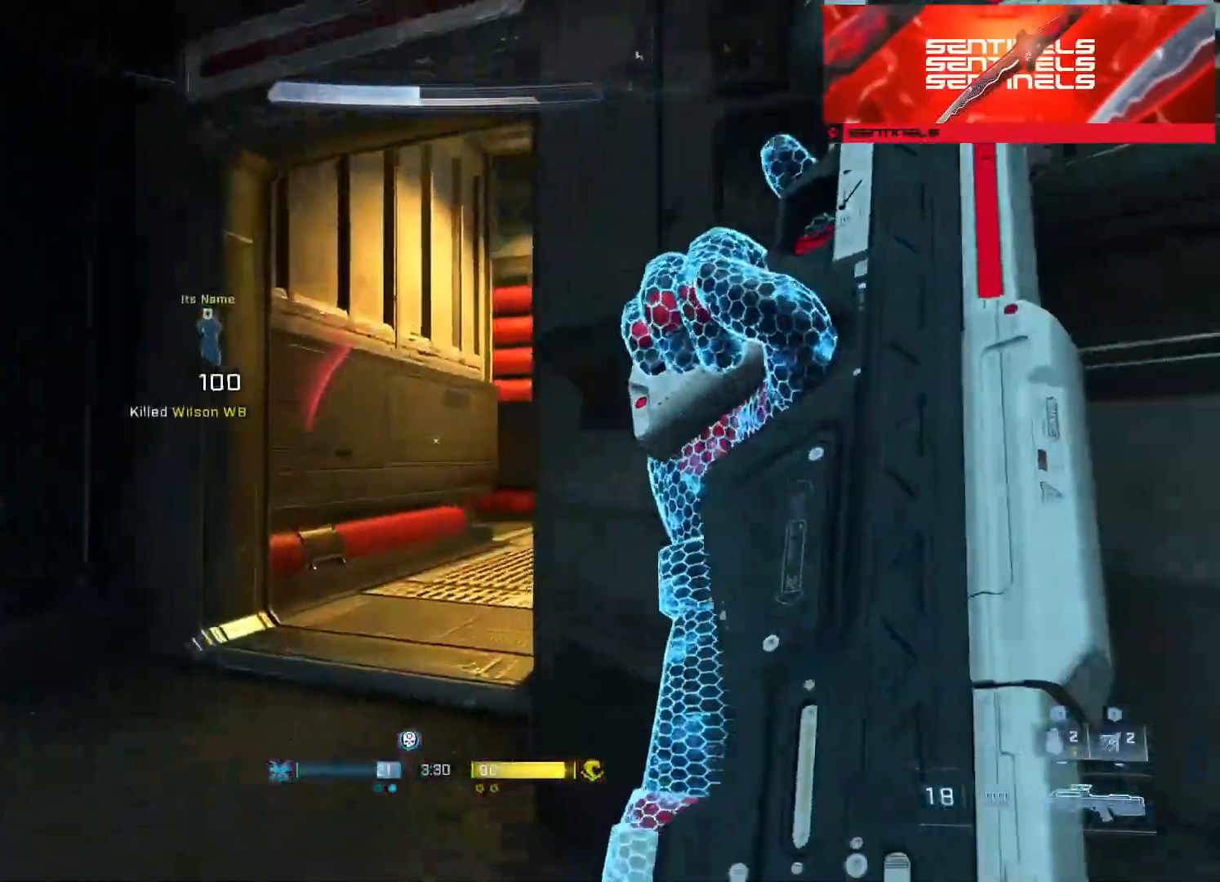
{"buttons": ["A"], "left_stick": "up", "right_stick": "center", "events": [[17, "A", "down"], [100, "A", "up"], [184, "A", "down"], [284, "A", "up"], [334, "right_stick", "center"], [351, "A", "down"], [451, "A", "up"], [501, "A", "down"]]}
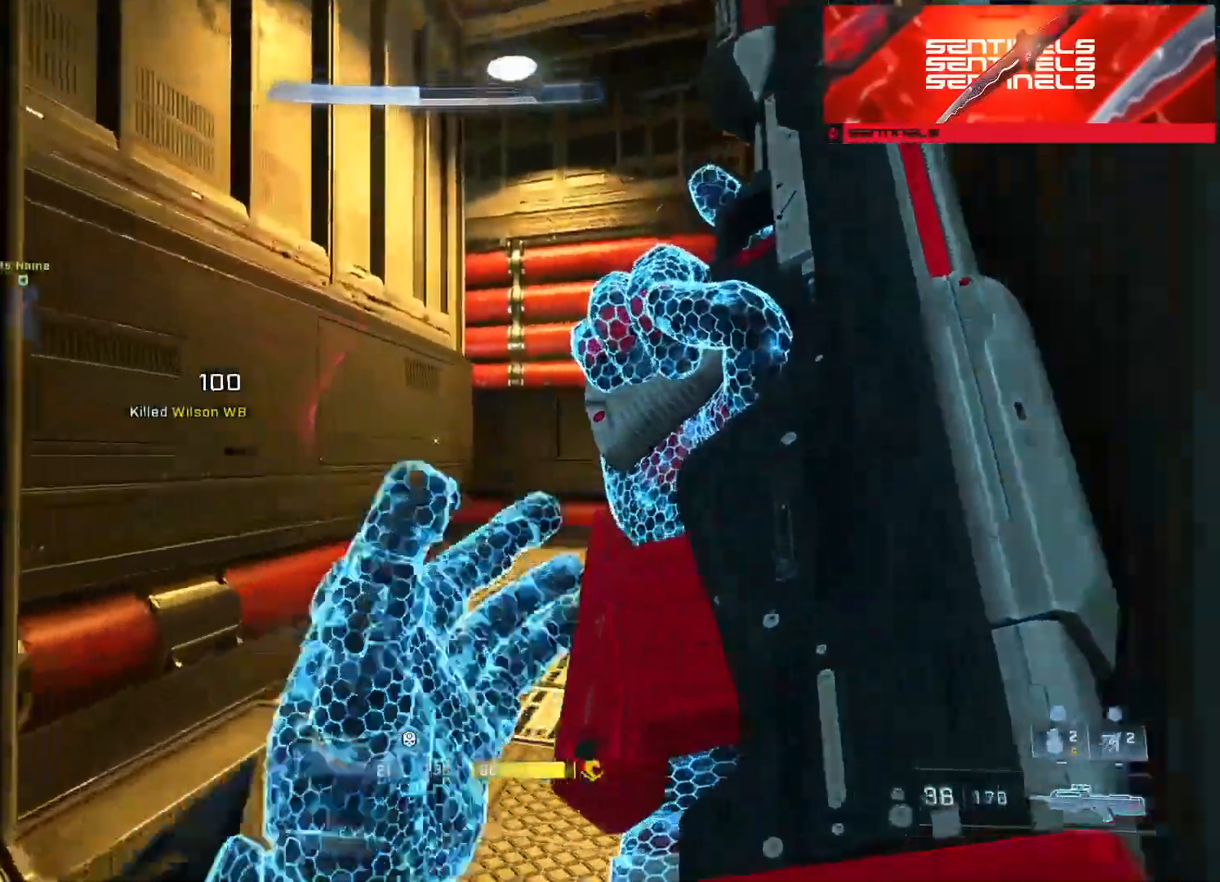
{"buttons": ["Y"], "left_stick": "up-right", "right_stick": "left", "events": [[83, "A", "up"], [217, "L3", "down"], [317, "Y", "down"], [334, "L3", "up"], [400, "Y", "up"], [450, "left_stick", "up-right"], [484, "Y", "down"], [500, "right_stick", "left"]]}
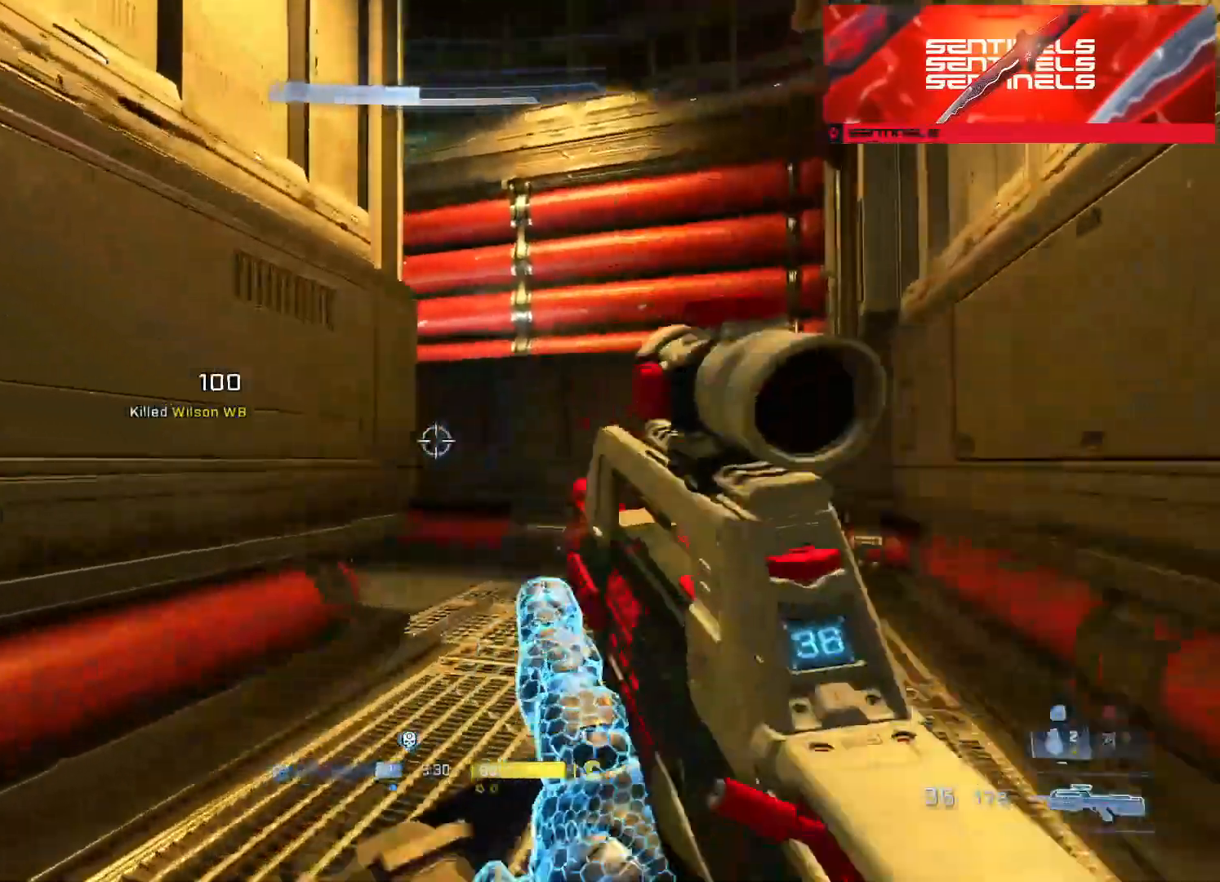
{"buttons": ["A"], "left_stick": "up-right", "right_stick": "center", "events": [[67, "Y", "up"], [434, "A", "down"], [467, "right_stick", "center"]]}